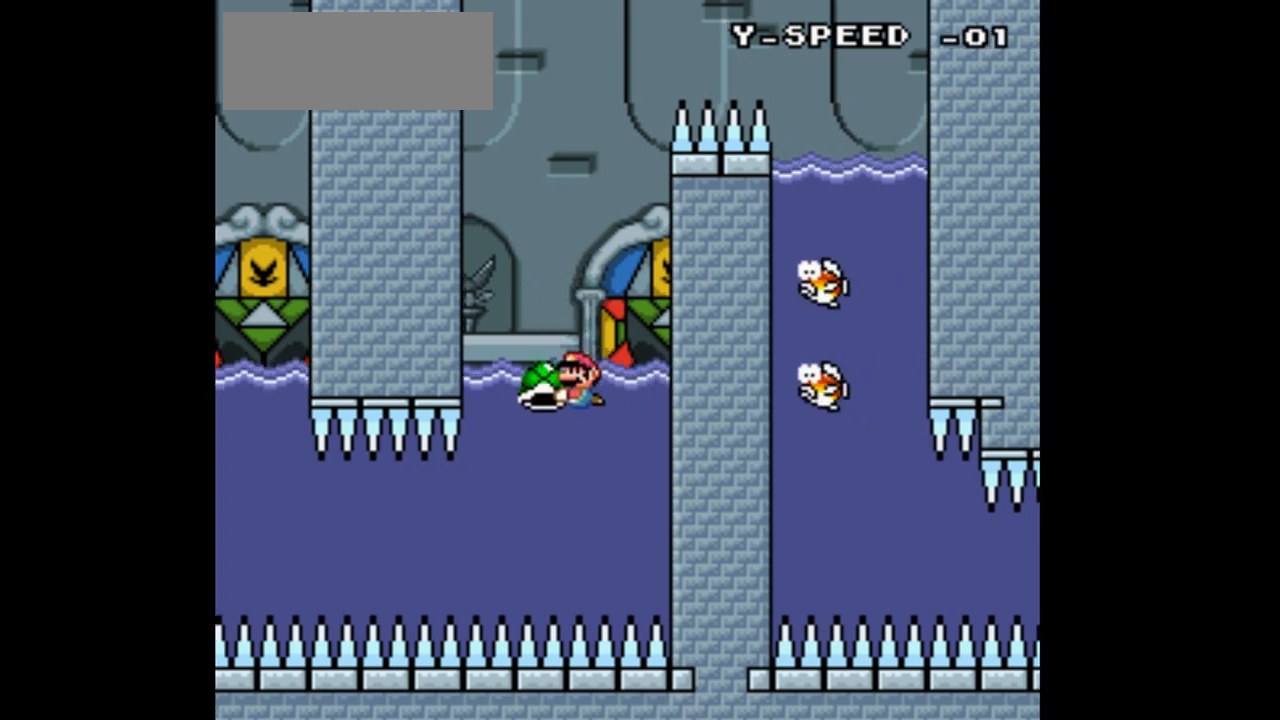
Gameplay with a controller (Nintendo layout); each line is a JSON object with the inputs held at the frame after it. "events" lists button and stick changes between this image and that frame as [ms after this image, input, new state], when the widget could be followed in between. Not read: L1 L3 R1 R3.
{"buttons": ["Y", "DPAD_UP", "DPAD_RIGHT"], "events": [[200, "DPAD_LEFT", "up"], [267, "DPAD_RIGHT", "down"], [367, "B", "up"]]}
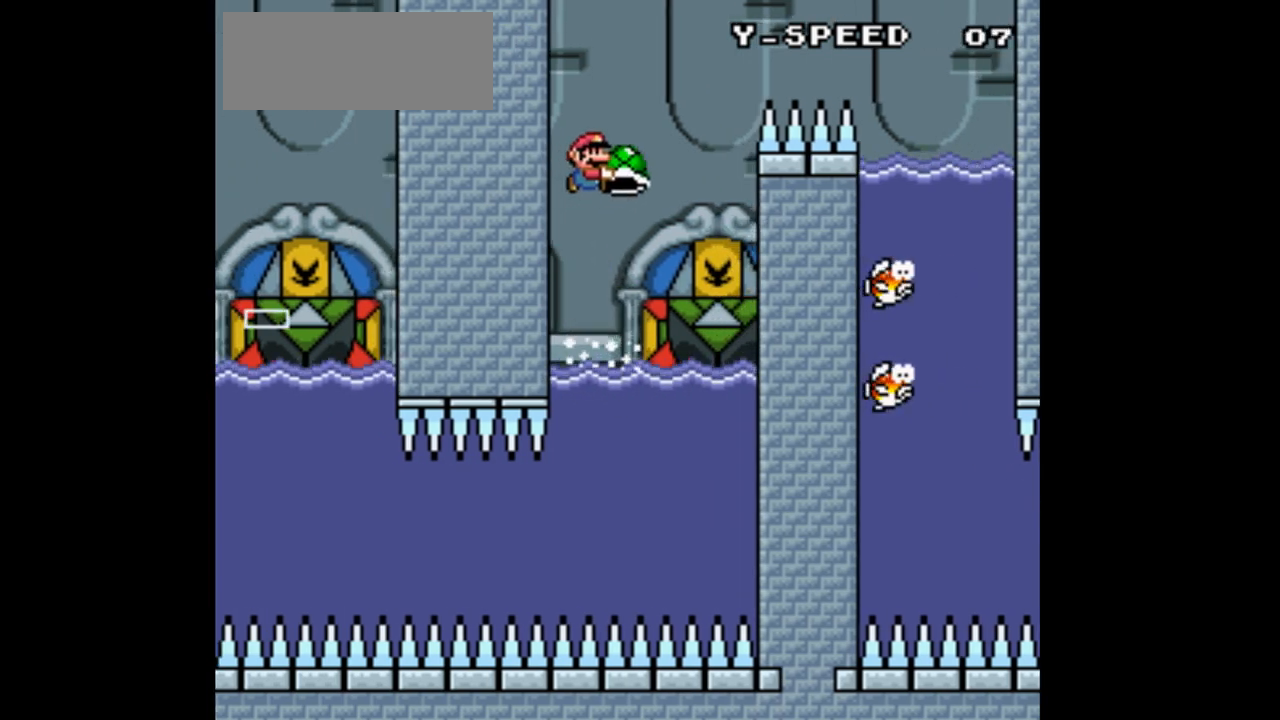
{"buttons": ["B", "Y"]}
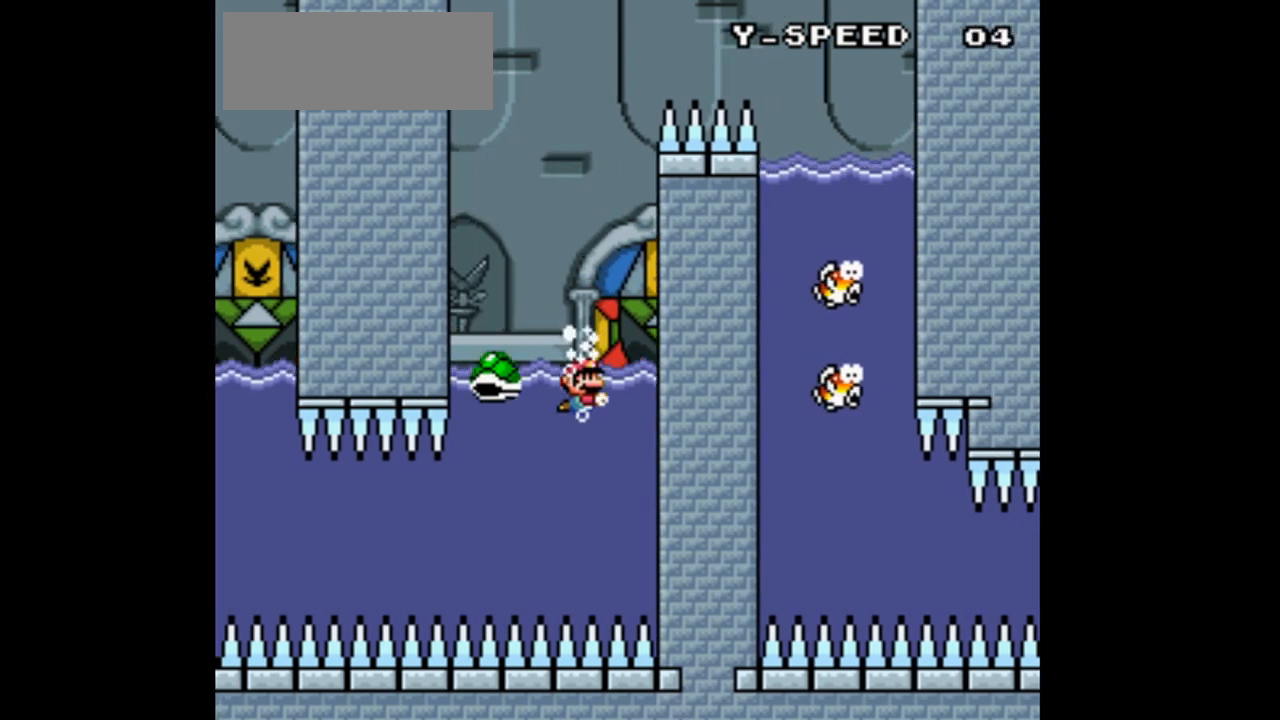
{"buttons": ["Y"], "events": [[100, "B", "up"], [167, "B", "down"], [300, "B", "up"]]}
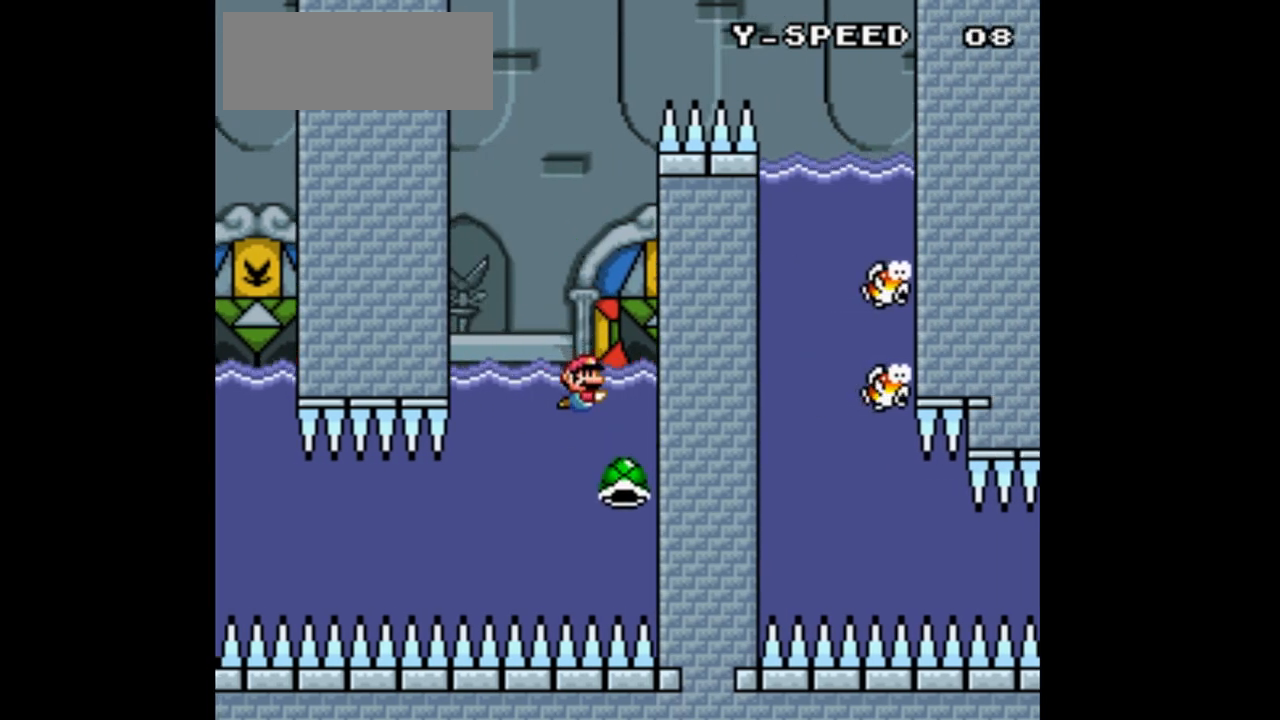
{"buttons": ["Y"], "events": []}
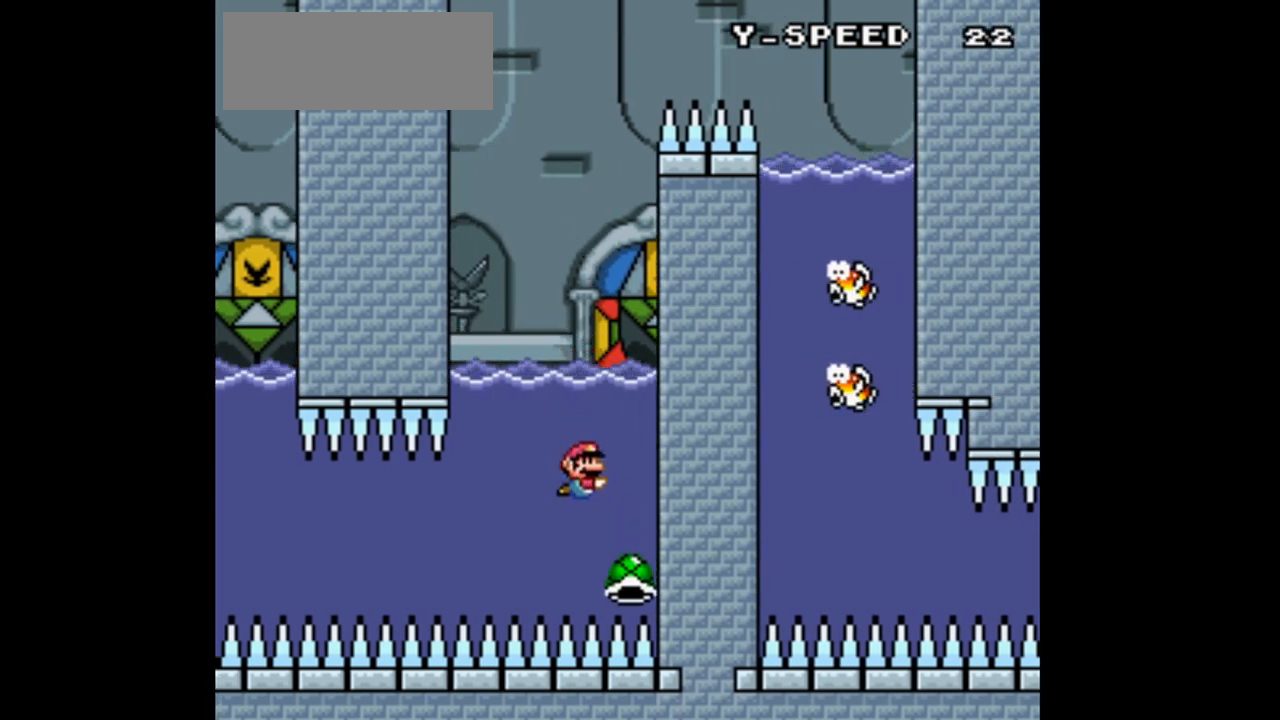
{"buttons": ["Y"], "events": [[67, "B", "down"], [67, "DPAD_LEFT", "down"], [233, "DPAD_LEFT", "up"], [267, "B", "up"]]}